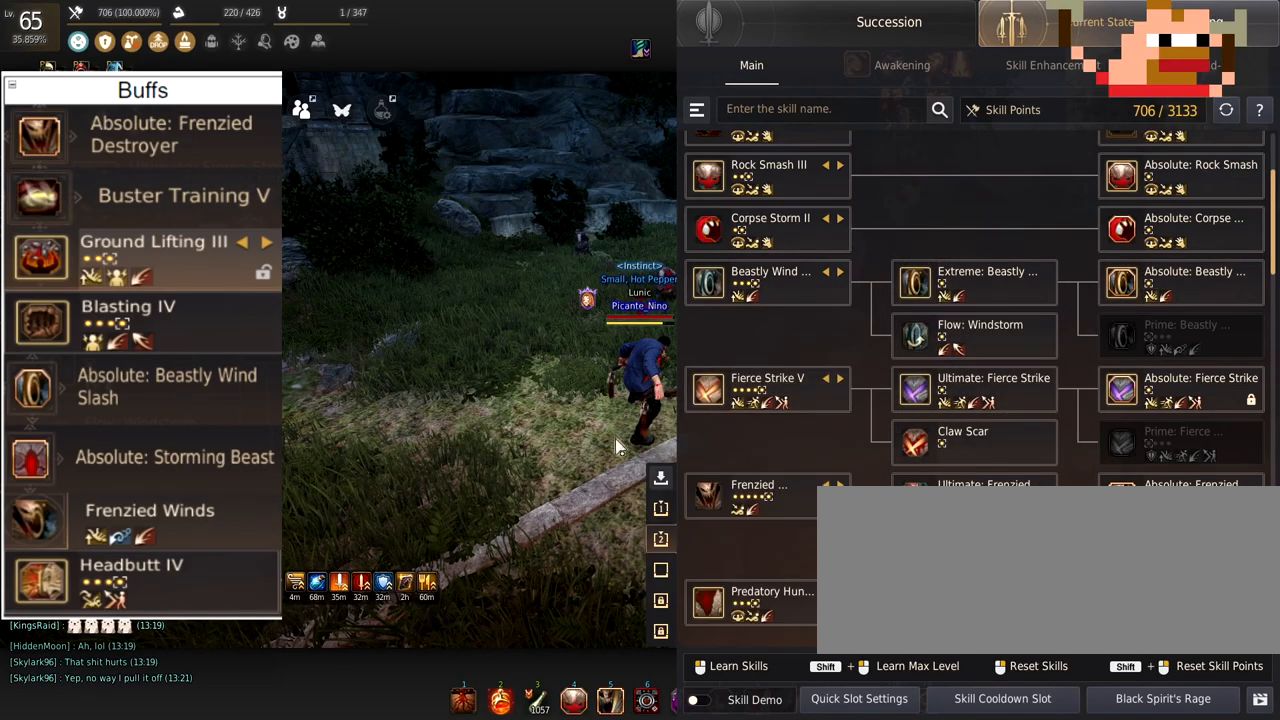
Gameplay with keyboard and mouse; each line is a JSON object with the keys and mouse buttons held at the frame after it. "events" lists presses ("down") and releases ("up") of "a", "c", "d", "e", "f", "q", "s", "shift", "space", "tab", "w", "x", "z", "mouse_left" and "mouse_right" between this image and that frame as [ms after this image, input, new state], when the widget could be followed in between. "mouse_left", "mouse_right" = the "left", "right" buttons of the "mouse" list. No other keys are recorded. Mouse movement is not recorded.
{"keys": ["w"], "mouse": ["right"], "events": [[183, "w", "down"], [484, "mouse_right", "down"]]}
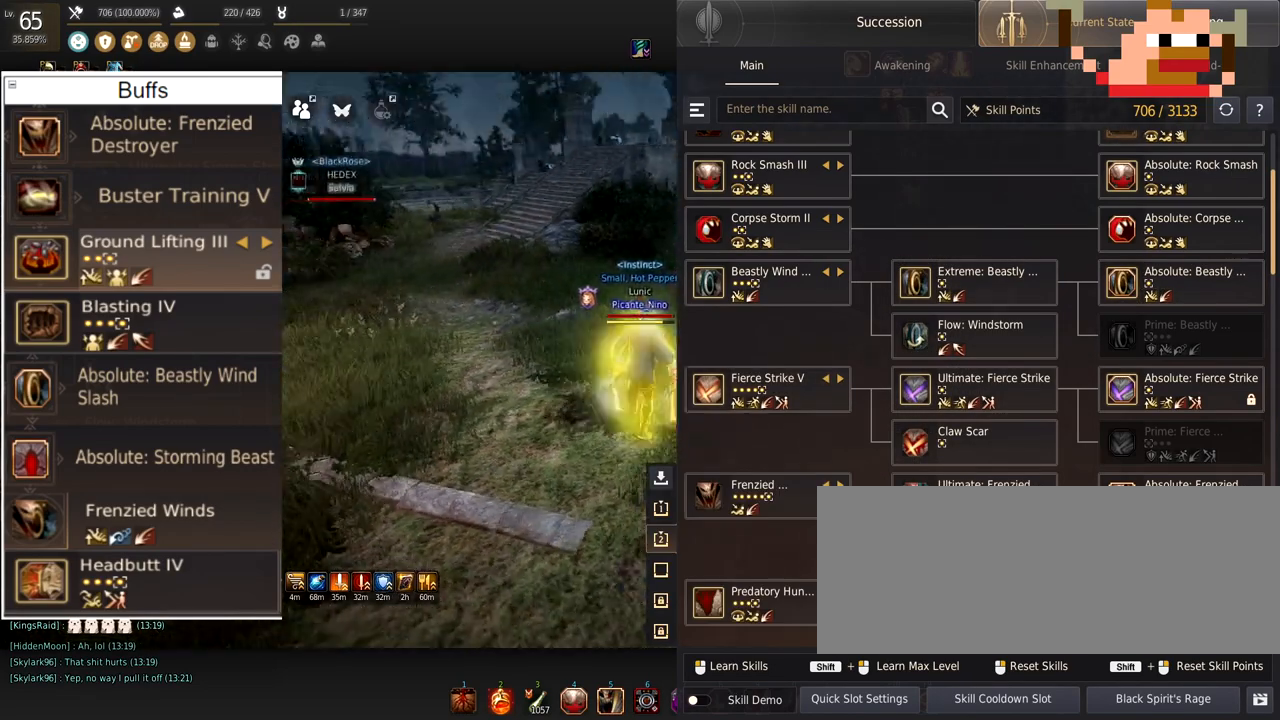
{"keys": ["d", "shift"], "mouse": [], "events": [[184, "f", "down"], [201, "mouse_right", "up"], [334, "w", "up"], [384, "shift", "down"], [401, "f", "up"], [451, "d", "down"]]}
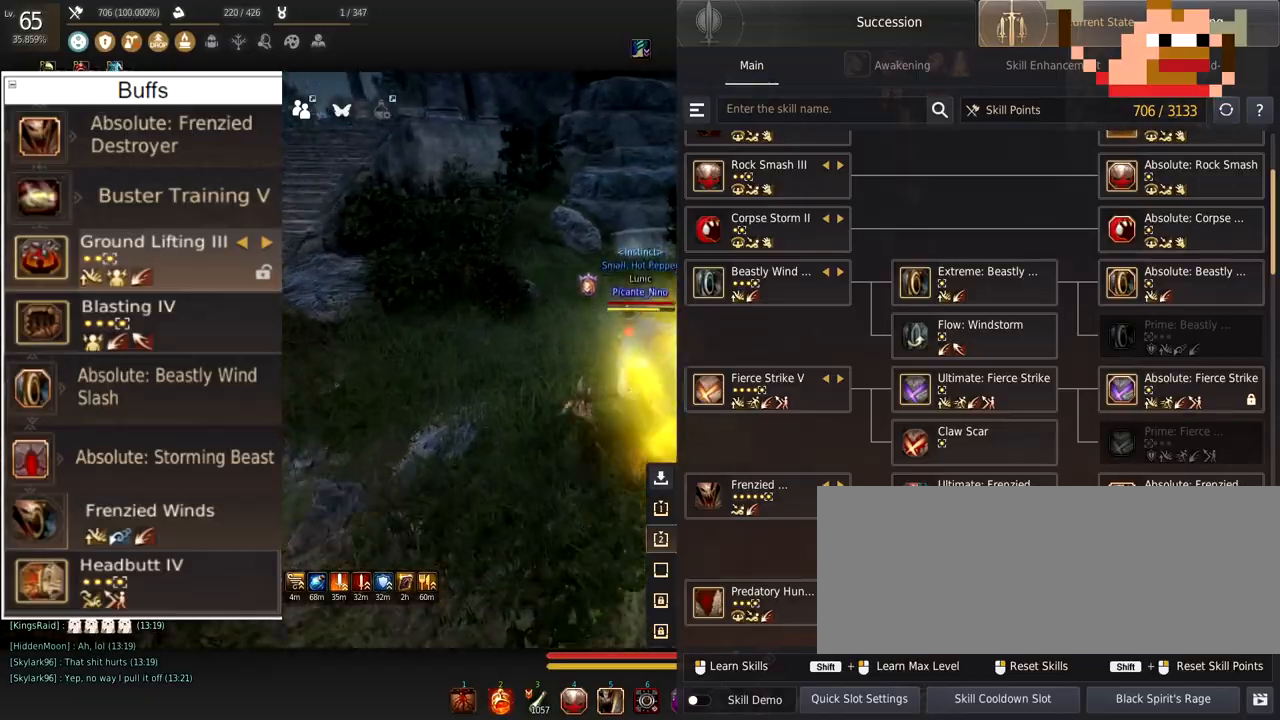
{"keys": [], "mouse": [], "events": [[50, "s", "down"], [100, "shift", "up"], [117, "d", "up"], [150, "mouse_right", "down"], [300, "s", "up"], [367, "mouse_right", "up"]]}
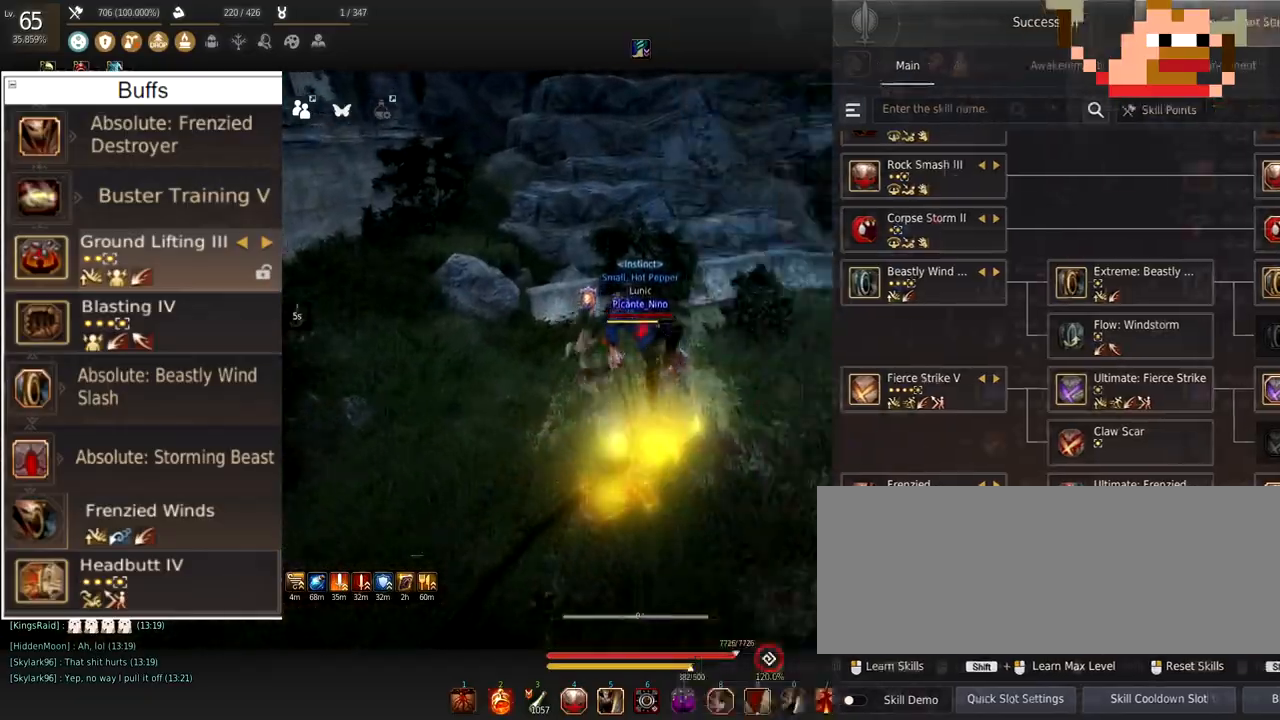
{"keys": ["d"], "mouse": [], "events": [[484, "d", "down"]]}
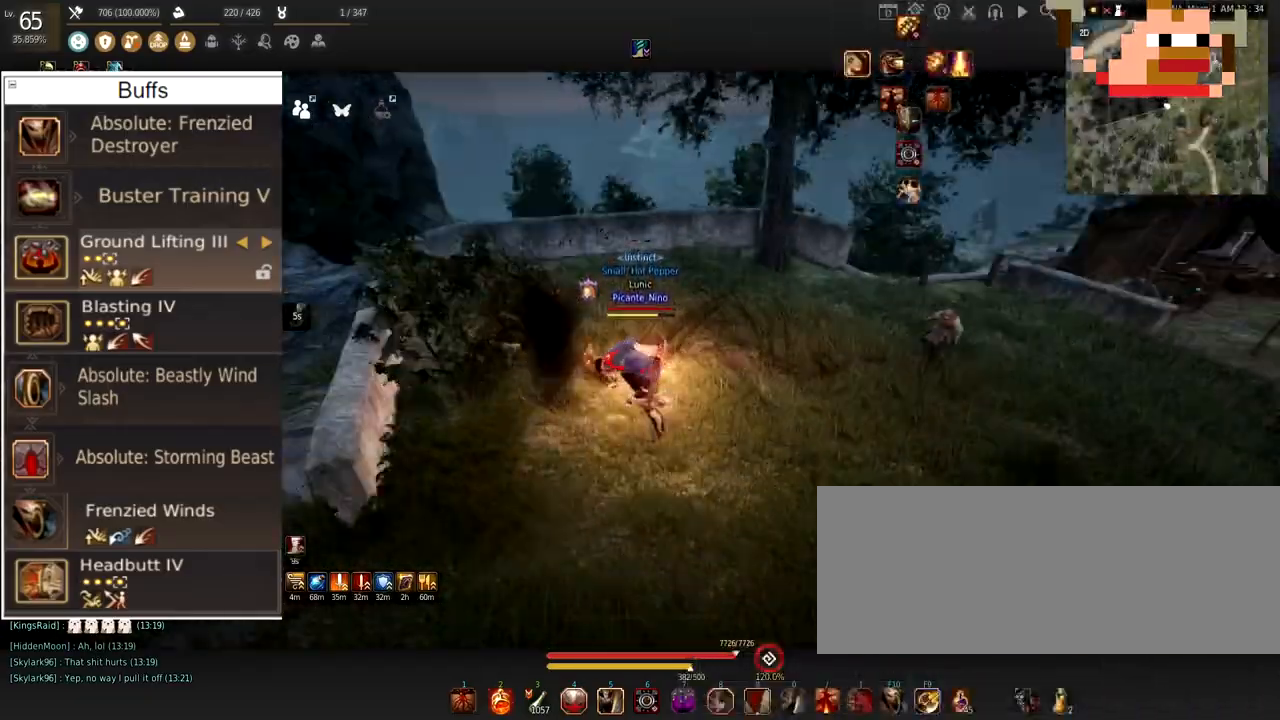
{"keys": ["w"], "mouse": [], "events": [[250, "w", "down"], [300, "d", "up"]]}
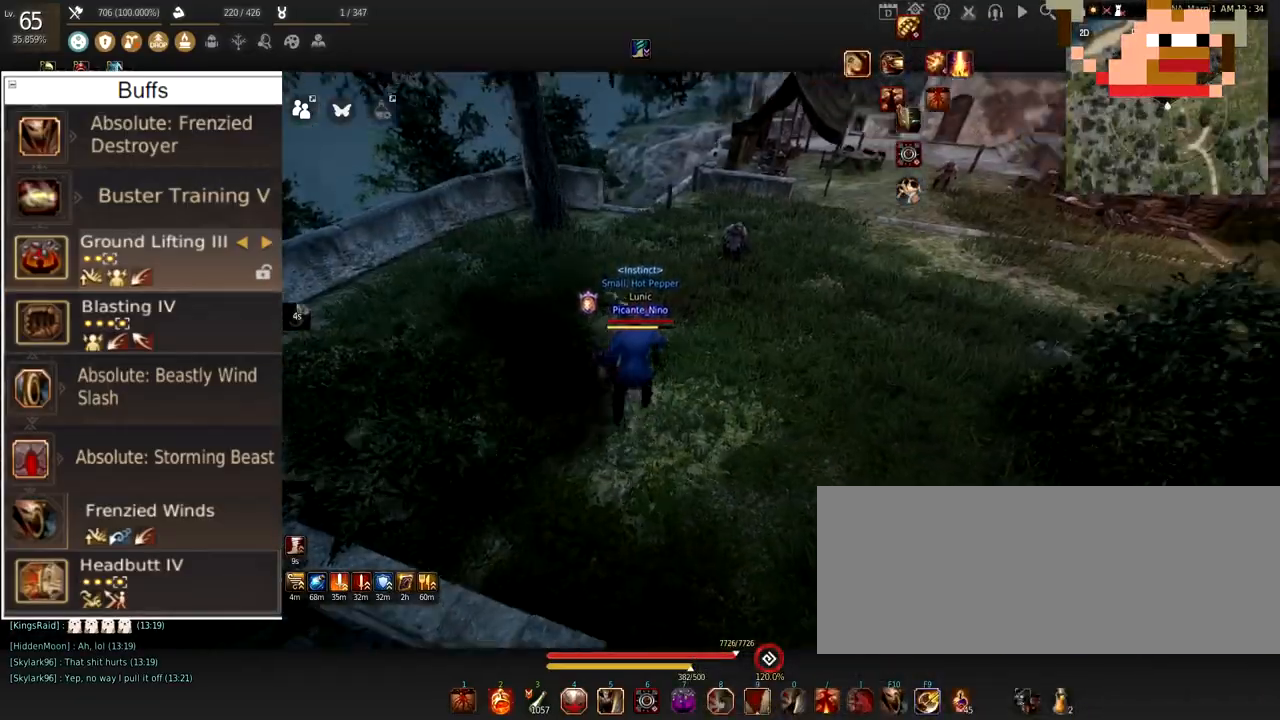
{"keys": ["w"], "mouse": ["right"], "events": [[351, "mouse_right", "down"]]}
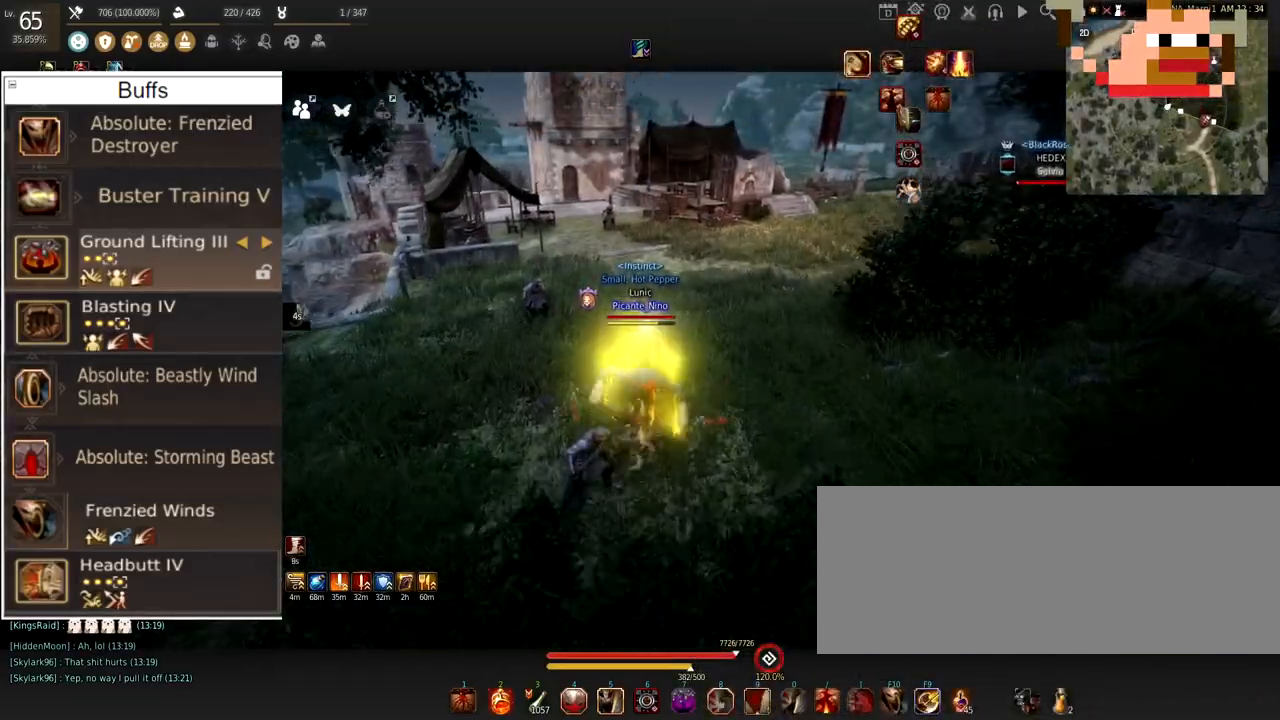
{"keys": ["s"], "mouse": [], "events": [[16, "f", "down"], [100, "mouse_right", "up"], [167, "w", "up"], [217, "f", "up"], [250, "shift", "down"], [283, "d", "down"], [434, "shift", "up"], [450, "s", "down"], [500, "d", "up"]]}
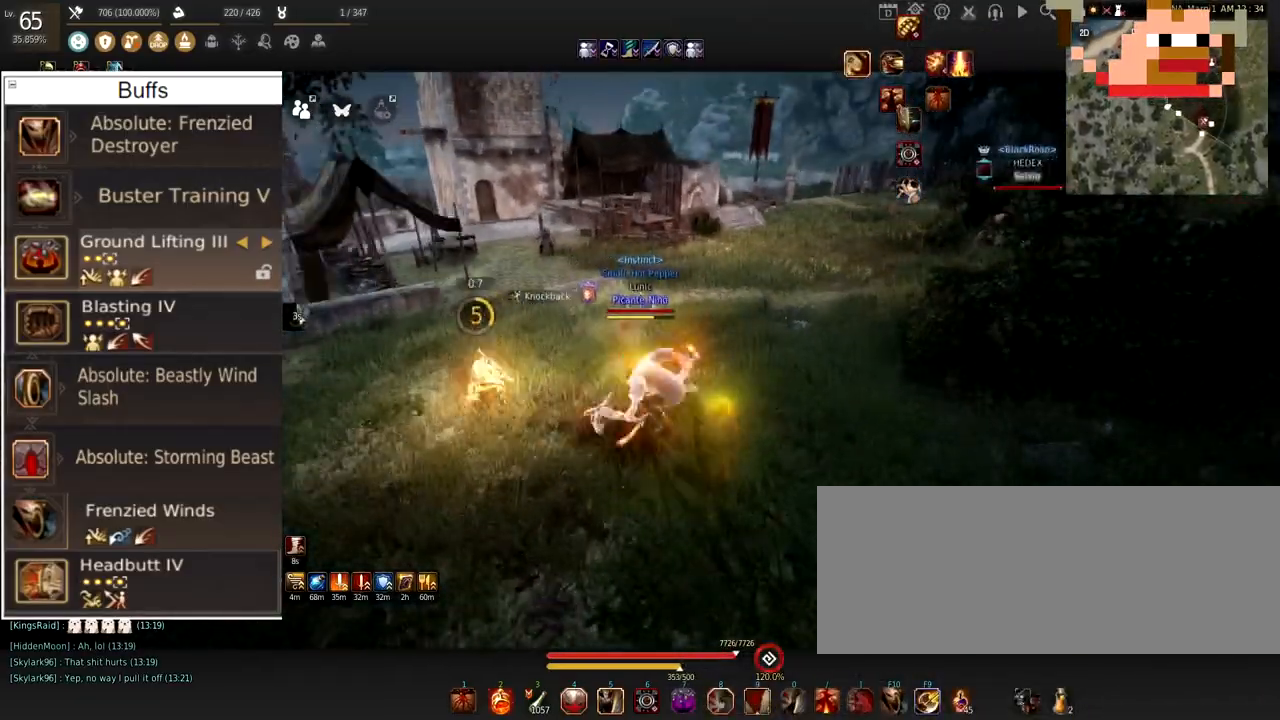
{"keys": [], "mouse": [], "events": [[17, "mouse_right", "down"], [434, "s", "up"], [467, "mouse_right", "up"]]}
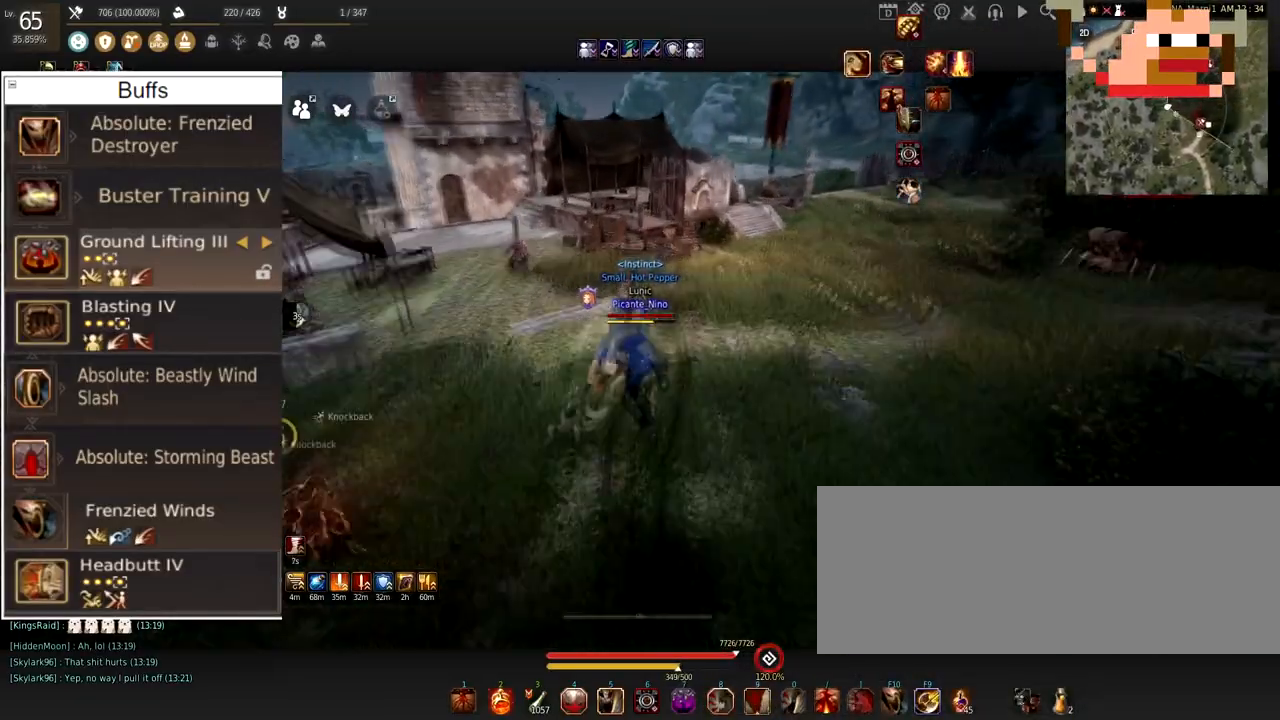
{"keys": ["w"], "mouse": [], "events": [[501, "w", "down"]]}
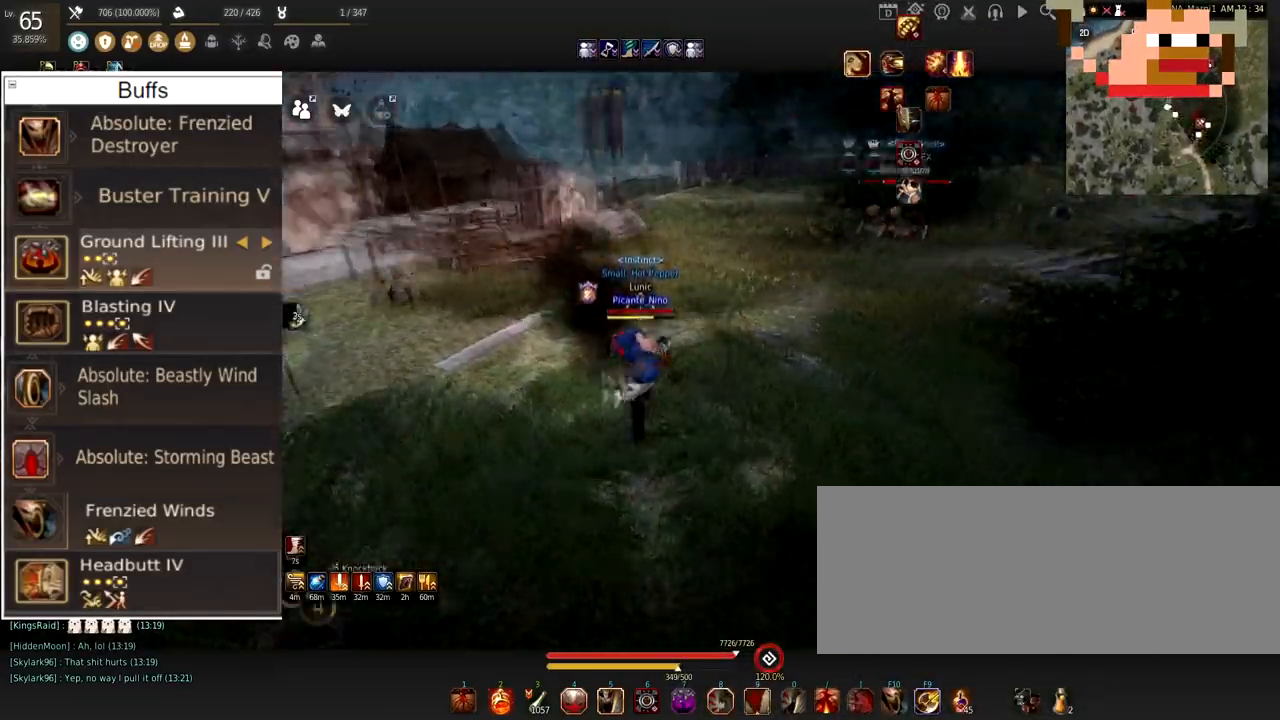
{"keys": ["w"], "mouse": ["right"], "events": [[133, "mouse_right", "down"]]}
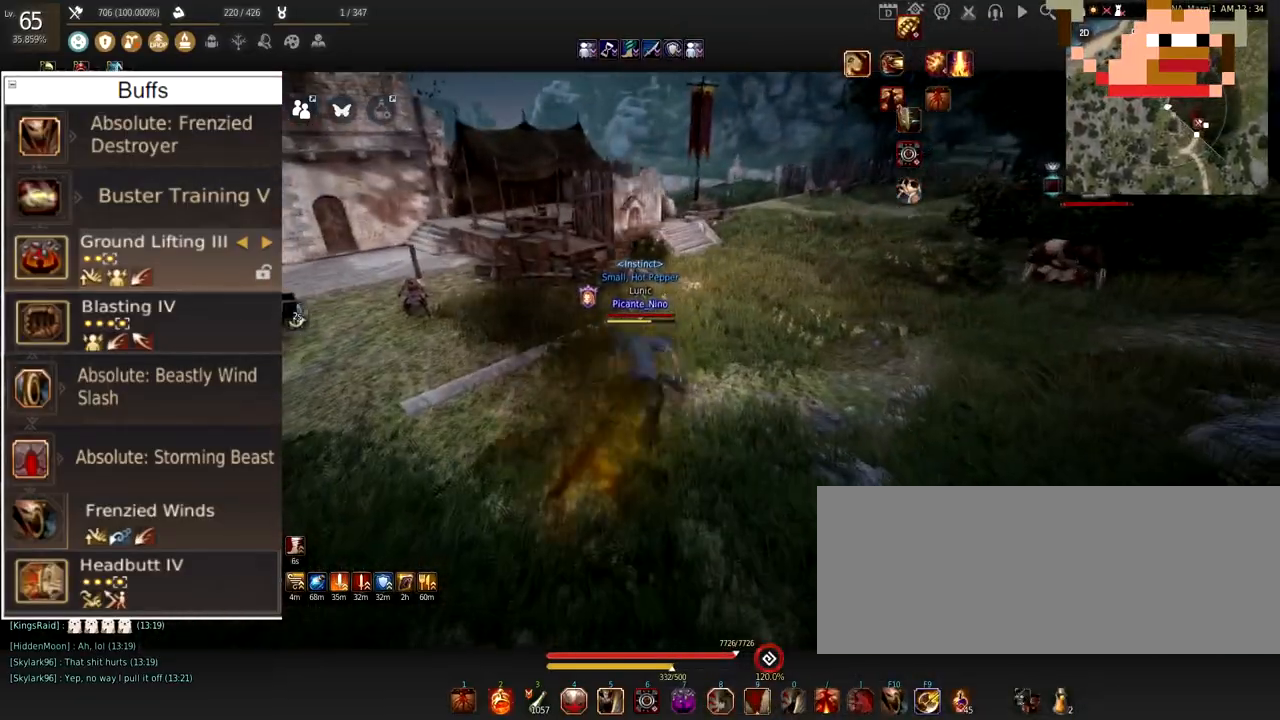
{"keys": ["s"], "mouse": ["right"], "events": [[17, "mouse_right", "up"], [33, "f", "down"], [184, "w", "up"], [200, "f", "up"], [234, "shift", "down"], [267, "d", "down"], [434, "mouse_right", "down"], [434, "s", "down"], [451, "shift", "up"], [467, "d", "up"]]}
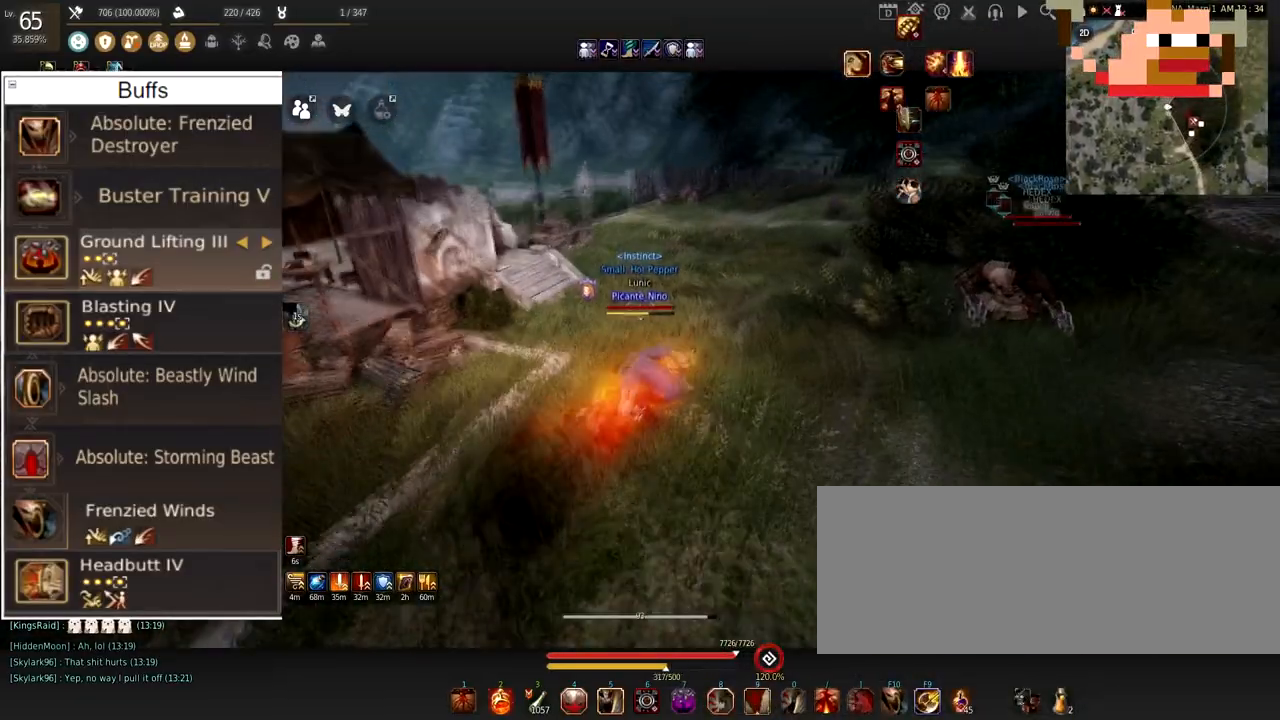
{"keys": [], "mouse": [], "events": [[283, "s", "up"], [350, "mouse_right", "up"]]}
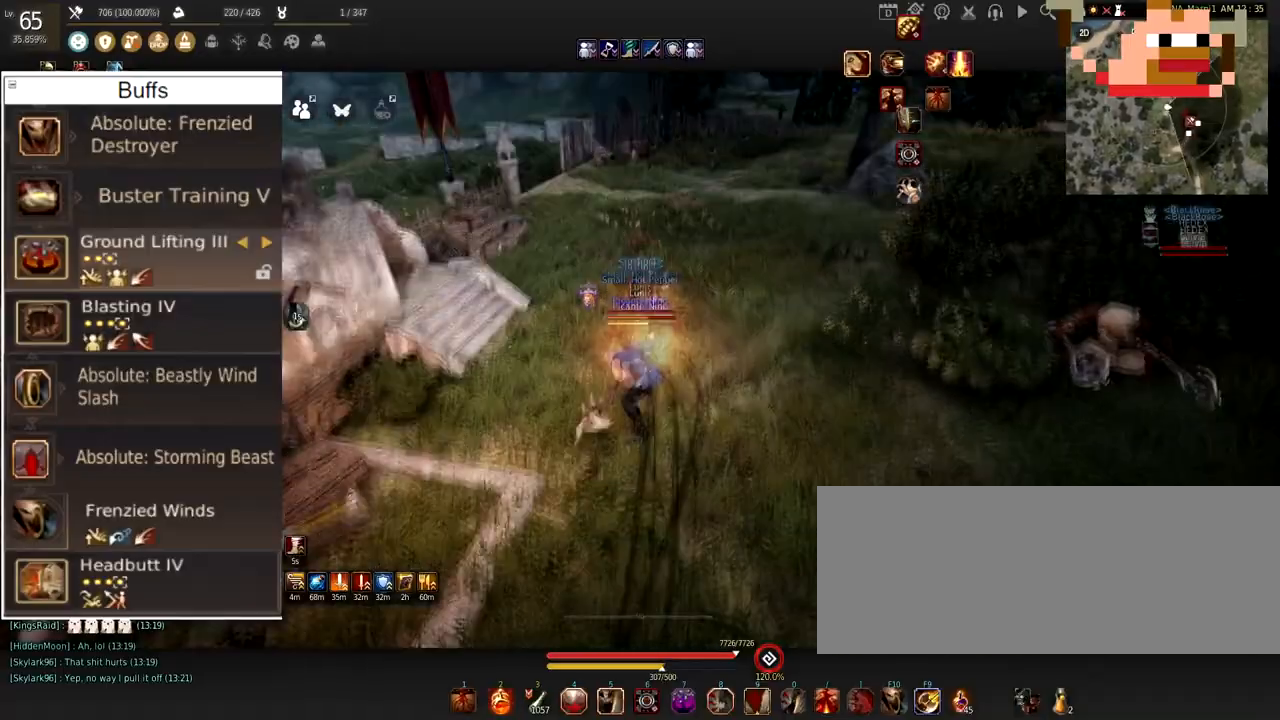
{"keys": ["w"], "mouse": [], "events": [[501, "w", "down"]]}
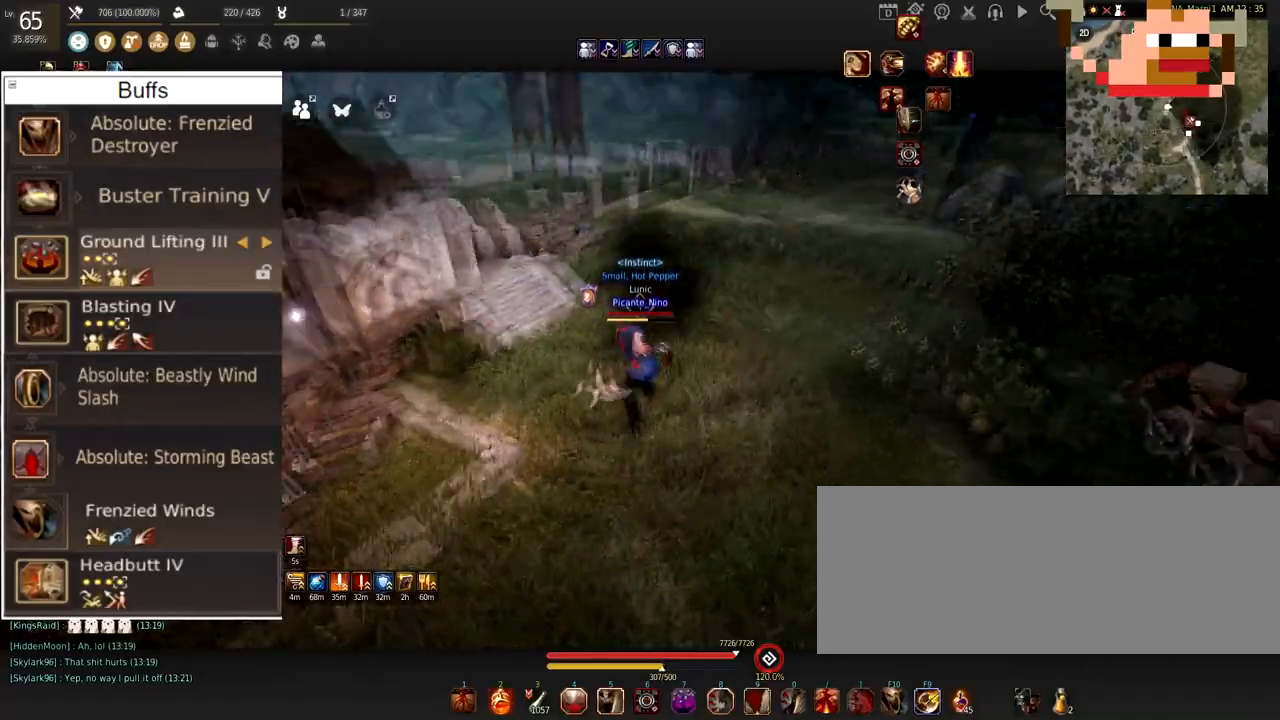
{"keys": ["w"], "mouse": [], "events": []}
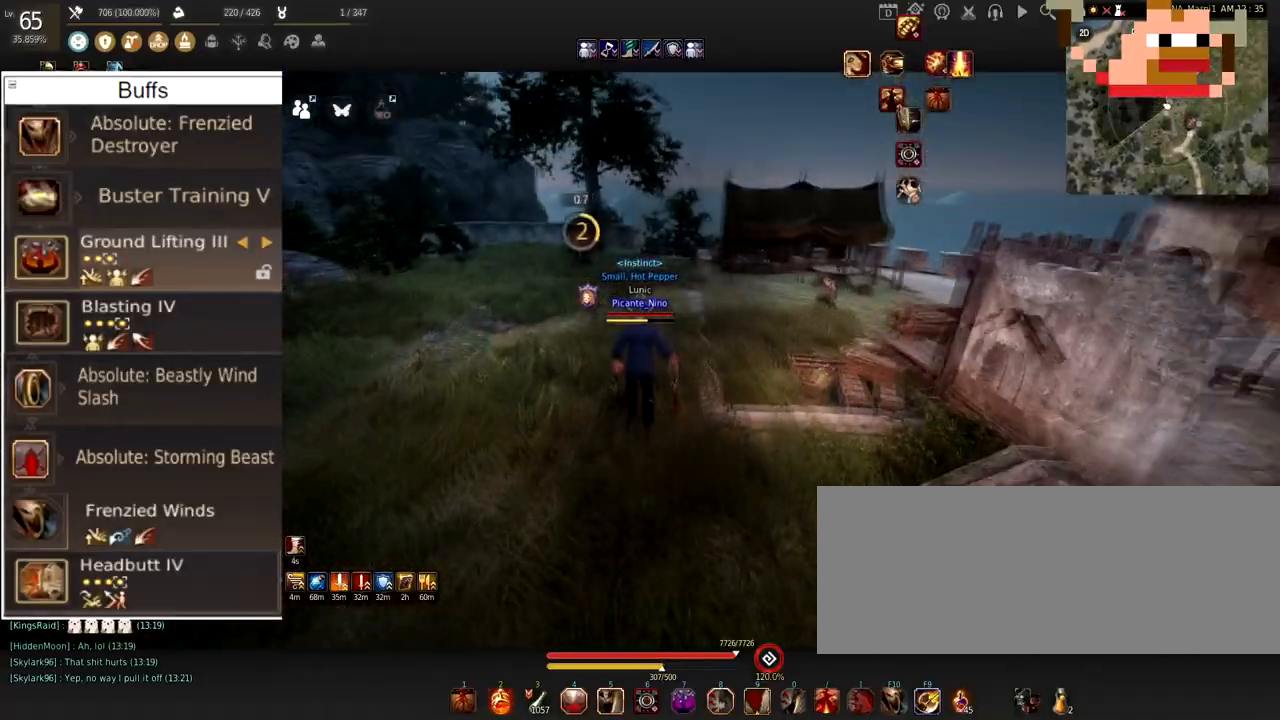
{"keys": [], "mouse": [], "events": [[401, "w", "up"]]}
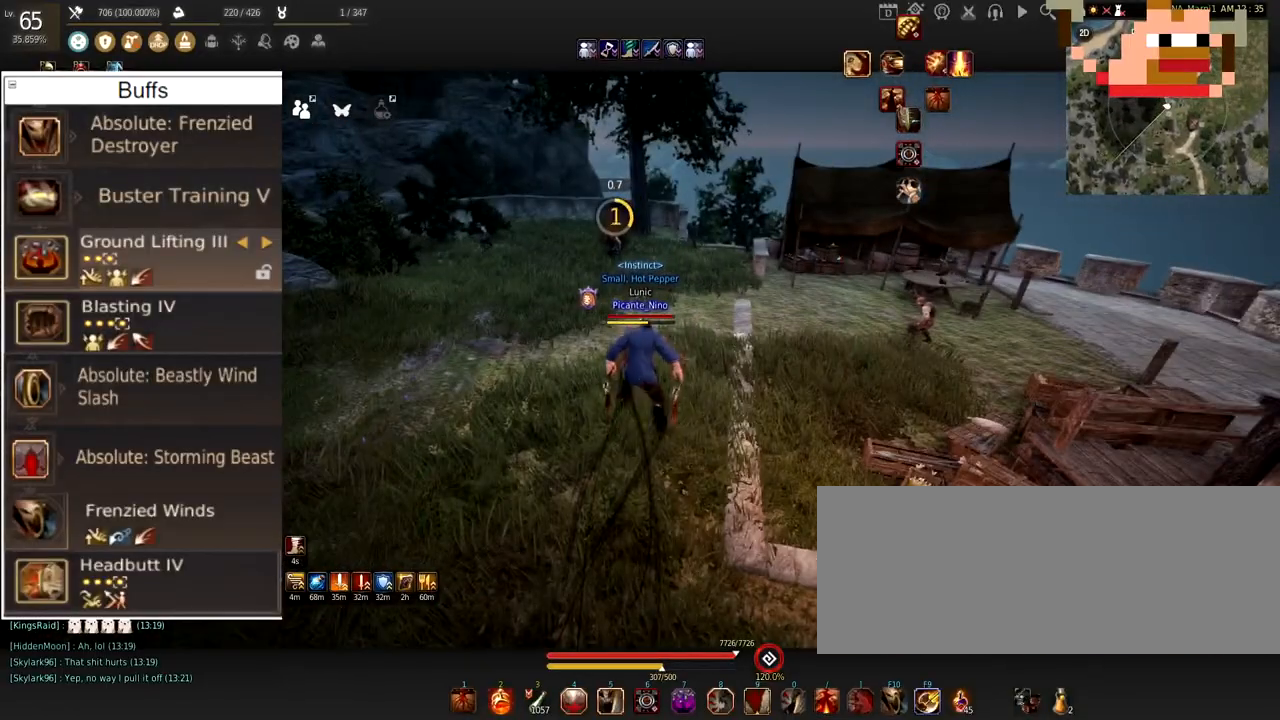
{"keys": ["s"], "mouse": ["right"], "events": [[200, "s", "down"], [467, "mouse_right", "down"]]}
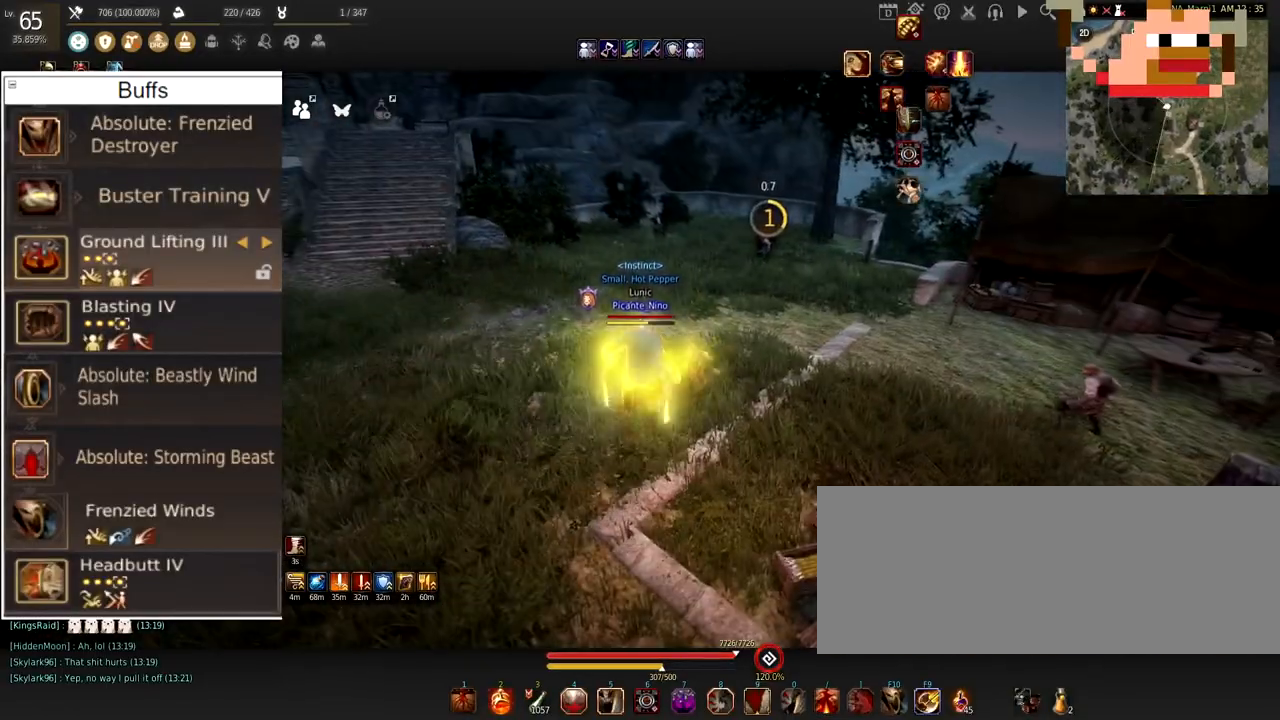
{"keys": ["s"], "mouse": ["right"], "events": []}
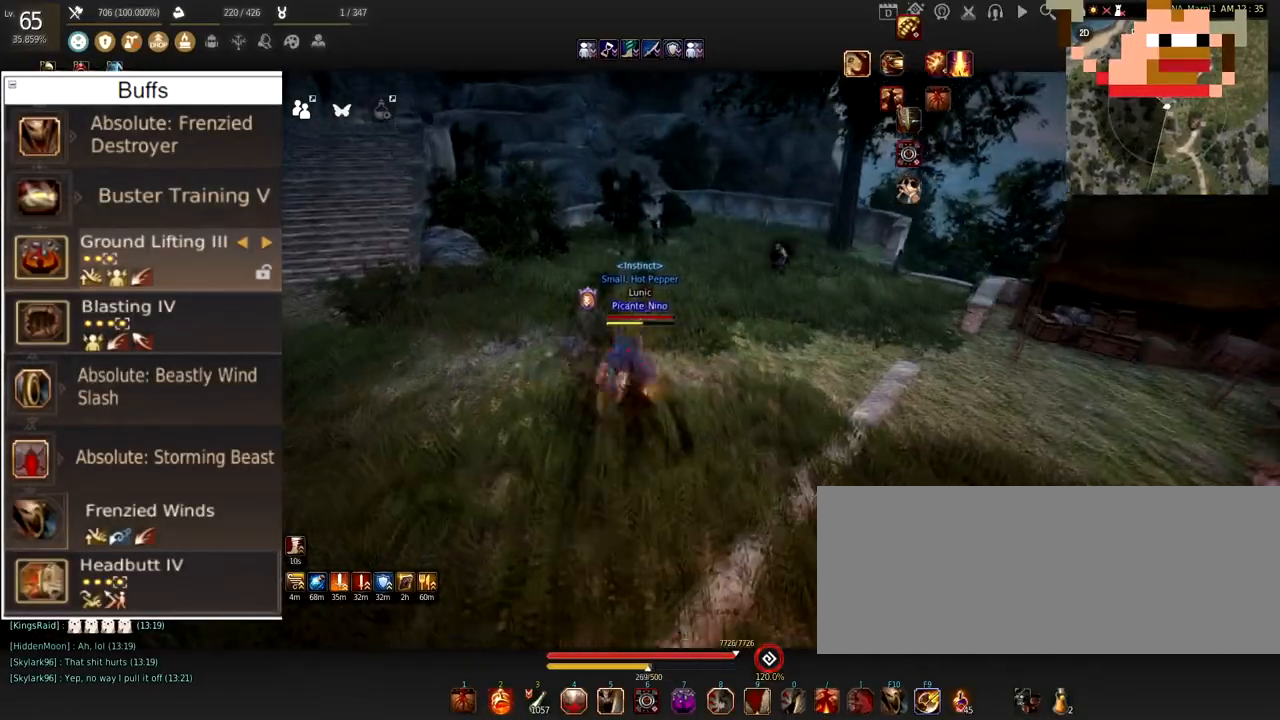
{"keys": [], "mouse": [], "events": [[200, "s", "up"], [250, "mouse_right", "up"]]}
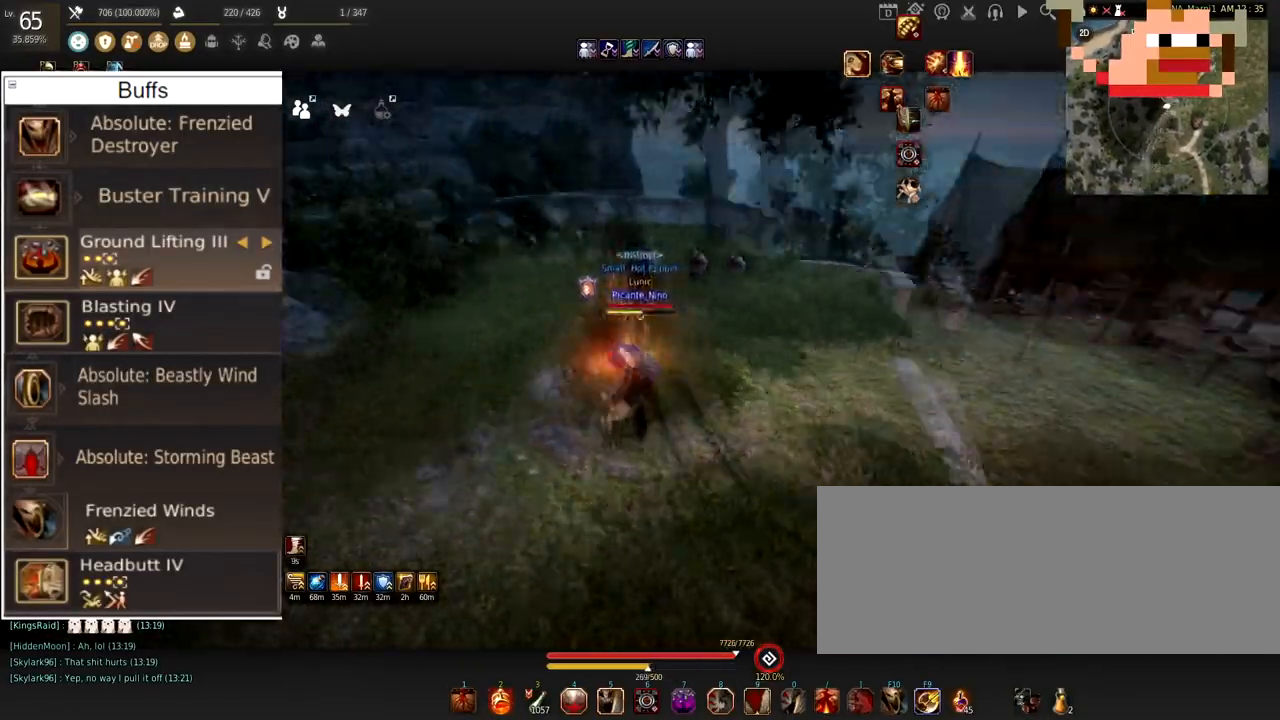
{"keys": [], "mouse": [], "events": []}
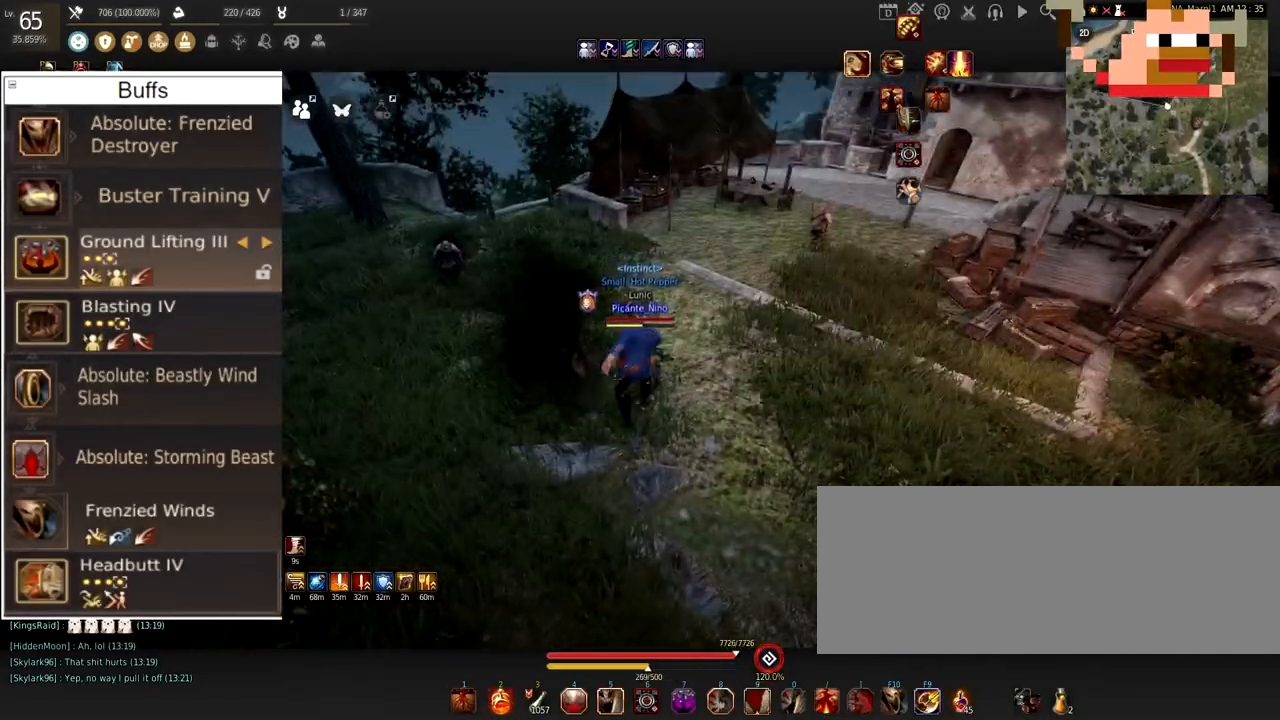
{"keys": ["w"], "mouse": [], "events": [[500, "w", "down"]]}
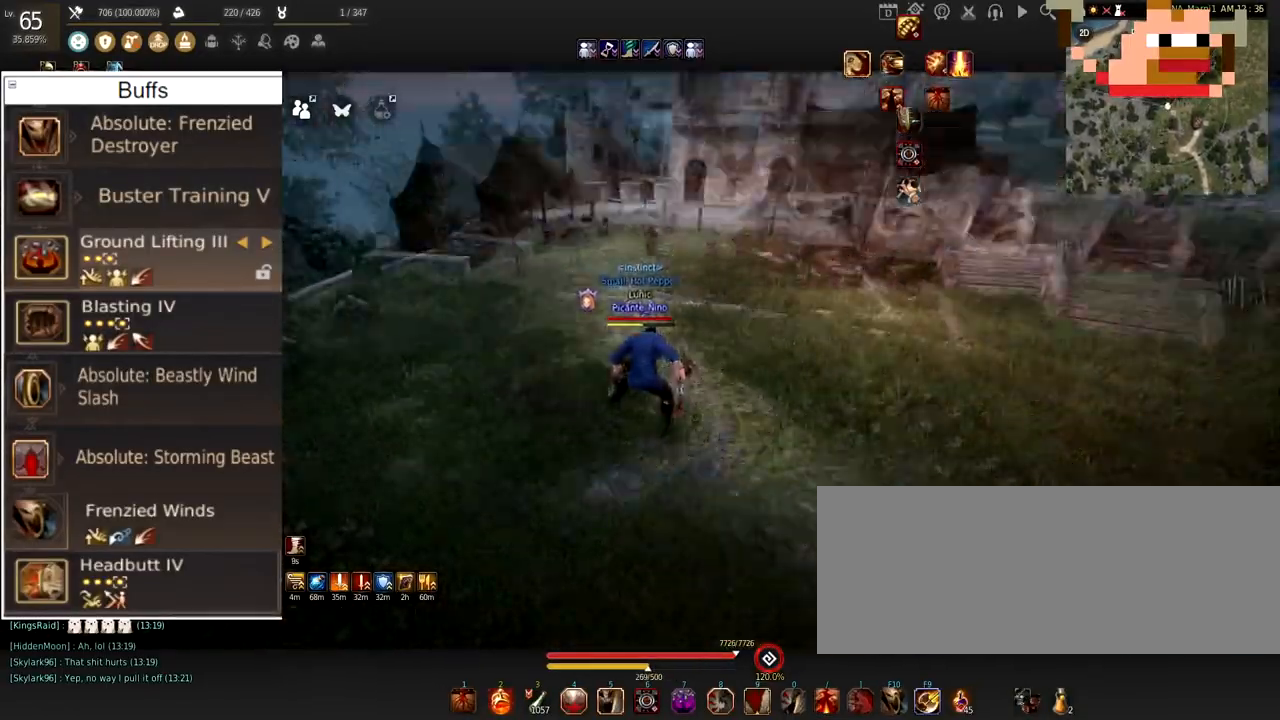
{"keys": ["f", "w"], "mouse": [], "events": [[184, "mouse_right", "down"], [434, "f", "down"], [451, "mouse_right", "up"]]}
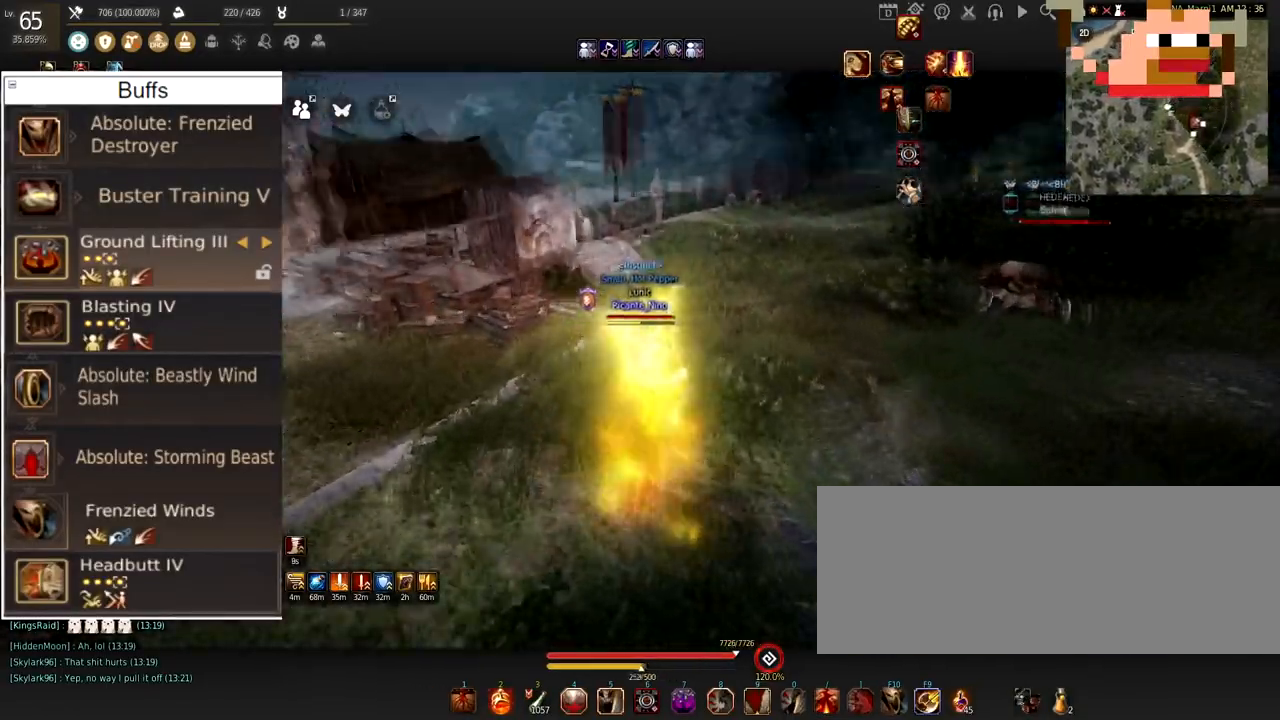
{"keys": ["s"], "mouse": ["right"], "events": [[100, "f", "up"], [100, "w", "up"], [116, "shift", "down"], [183, "d", "down"], [350, "mouse_right", "down"], [350, "s", "down"], [367, "shift", "up"], [400, "d", "up"]]}
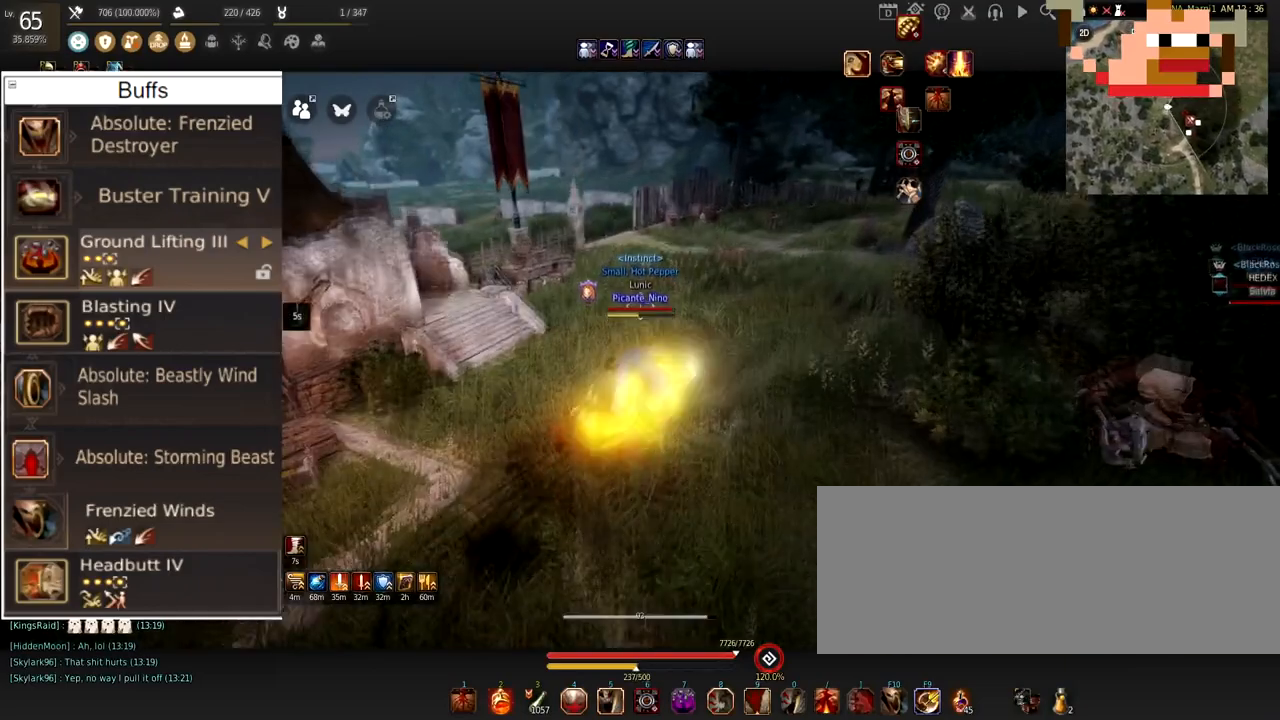
{"keys": [], "mouse": [], "events": [[300, "s", "up"], [350, "mouse_right", "up"]]}
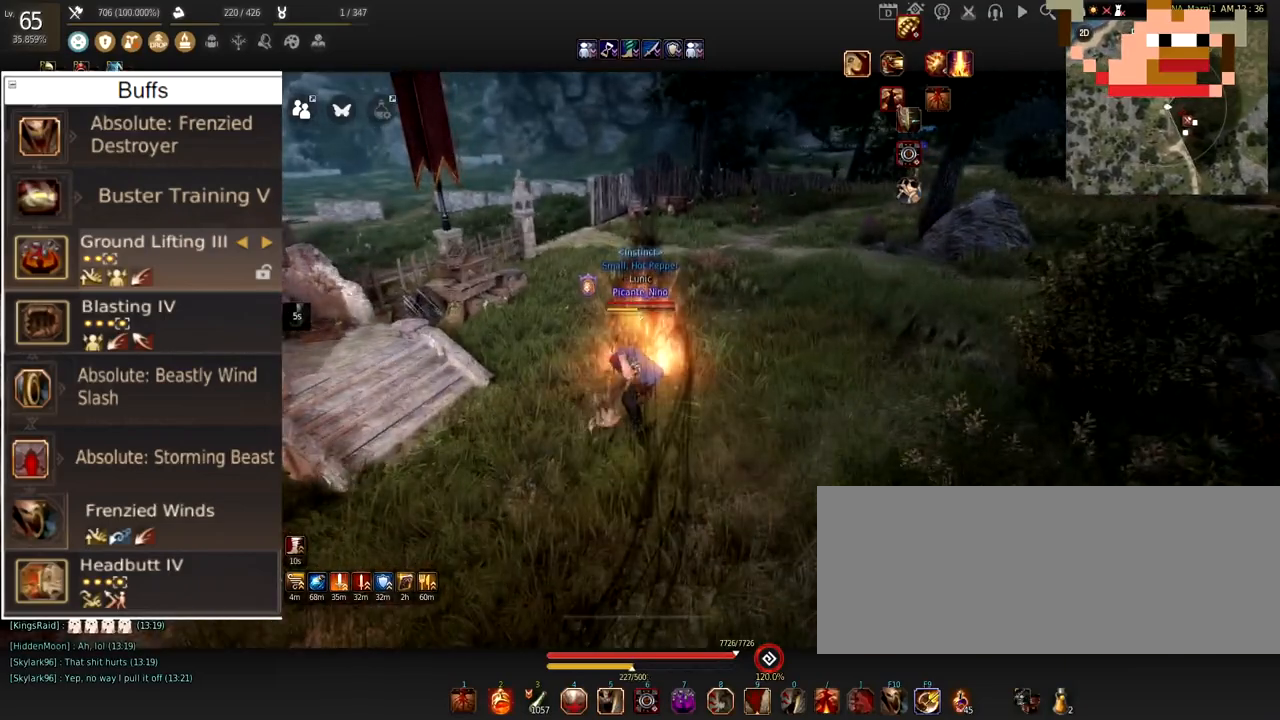
{"keys": [], "mouse": [], "events": []}
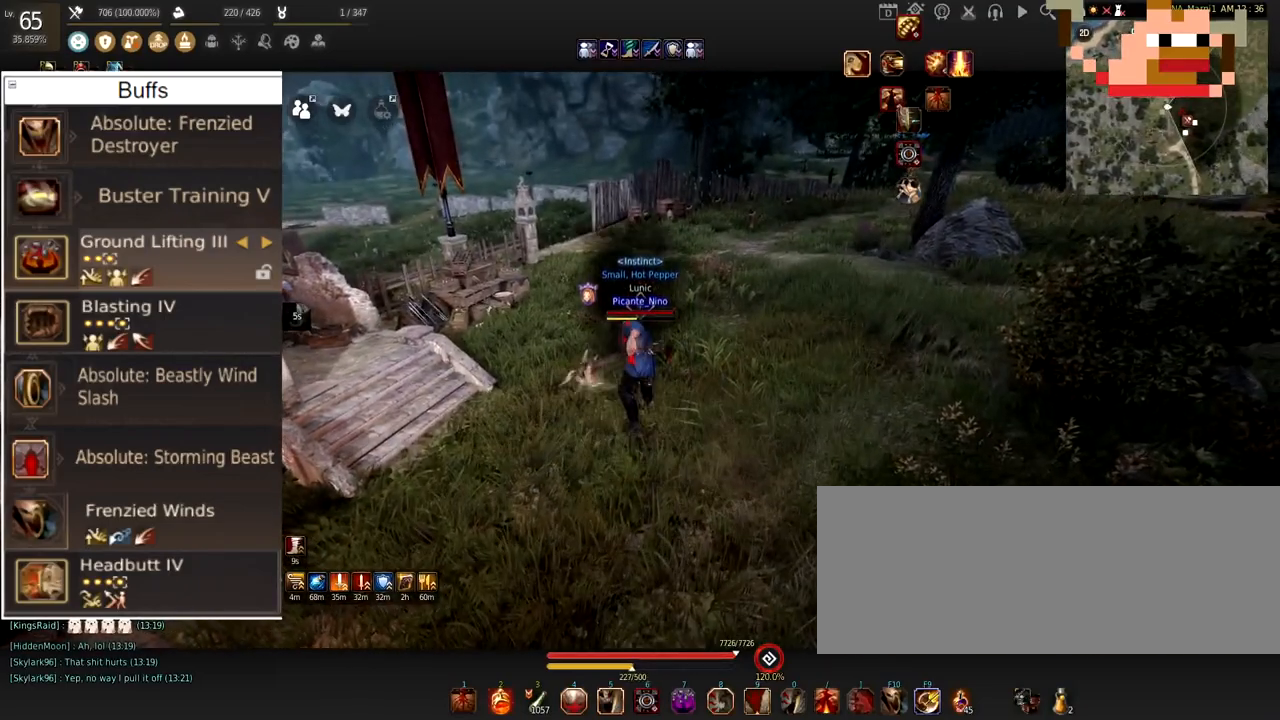
{"keys": [], "mouse": [], "events": []}
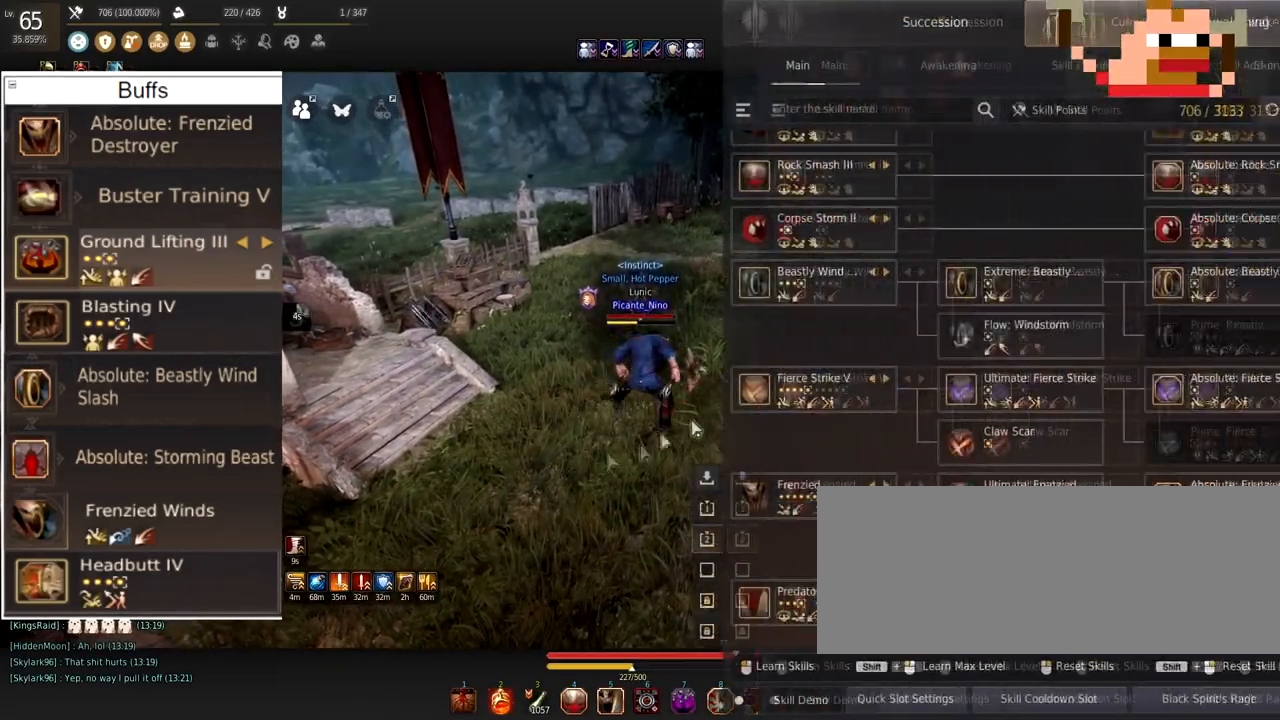
{"keys": [], "mouse": [], "events": []}
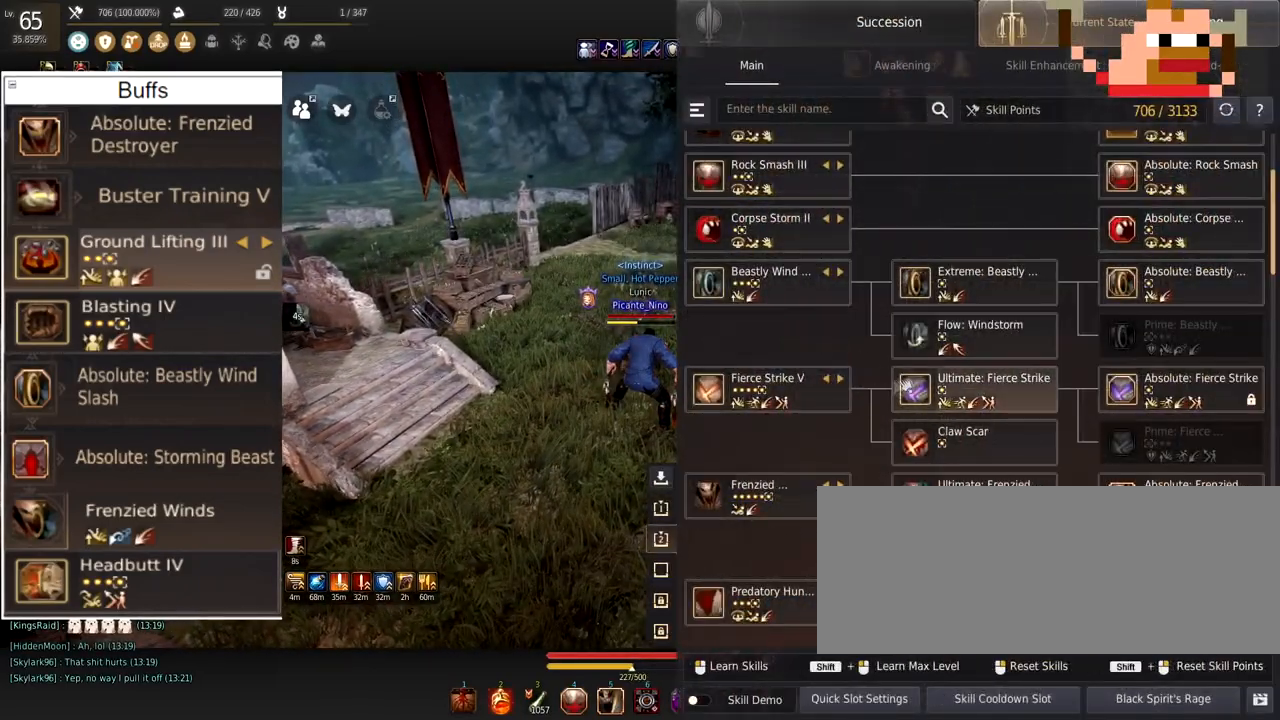
{"keys": [], "mouse": [], "events": []}